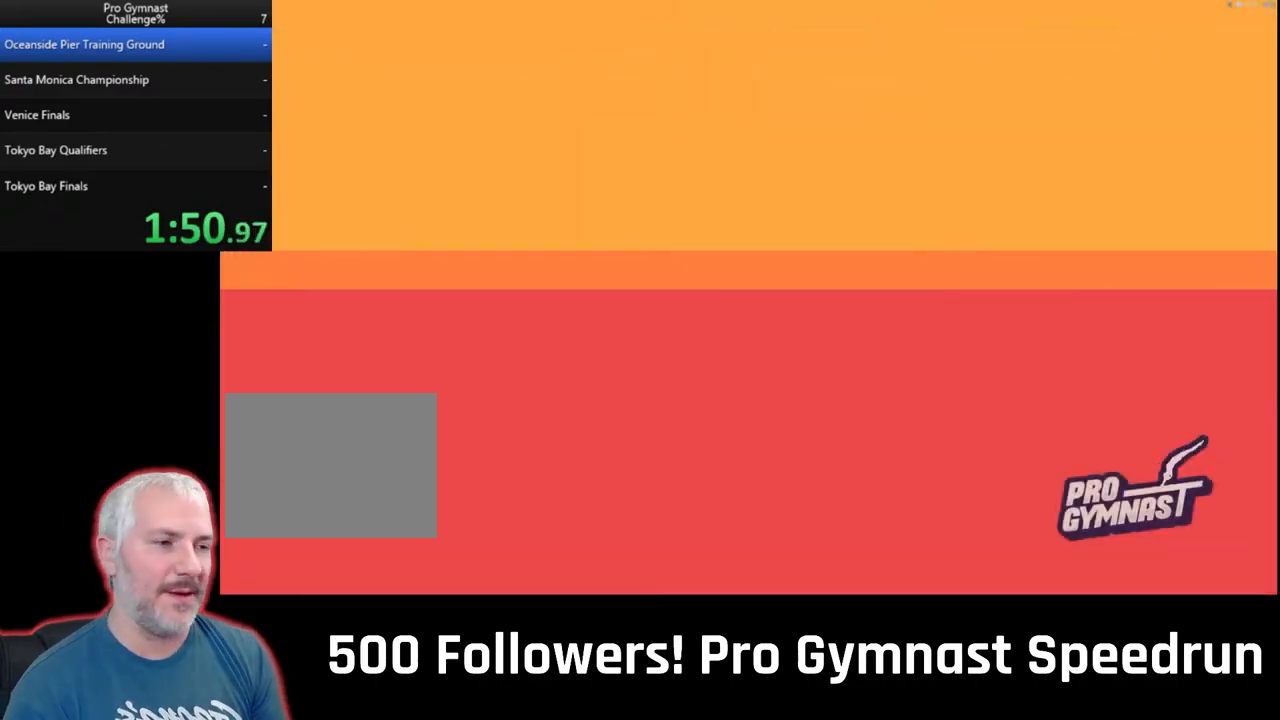
Gameplay with a controller (PlayStation layout); each line is a JSON object with the inputs held at the frame after it. "events" lists button and stick changes between this image and that frame as [ms after this image, input, new state], when the widget could be followed in between. Not read: L3 R3 SELECT.
{"buttons": [], "left_stick": "center", "right_stick": "center", "events": []}
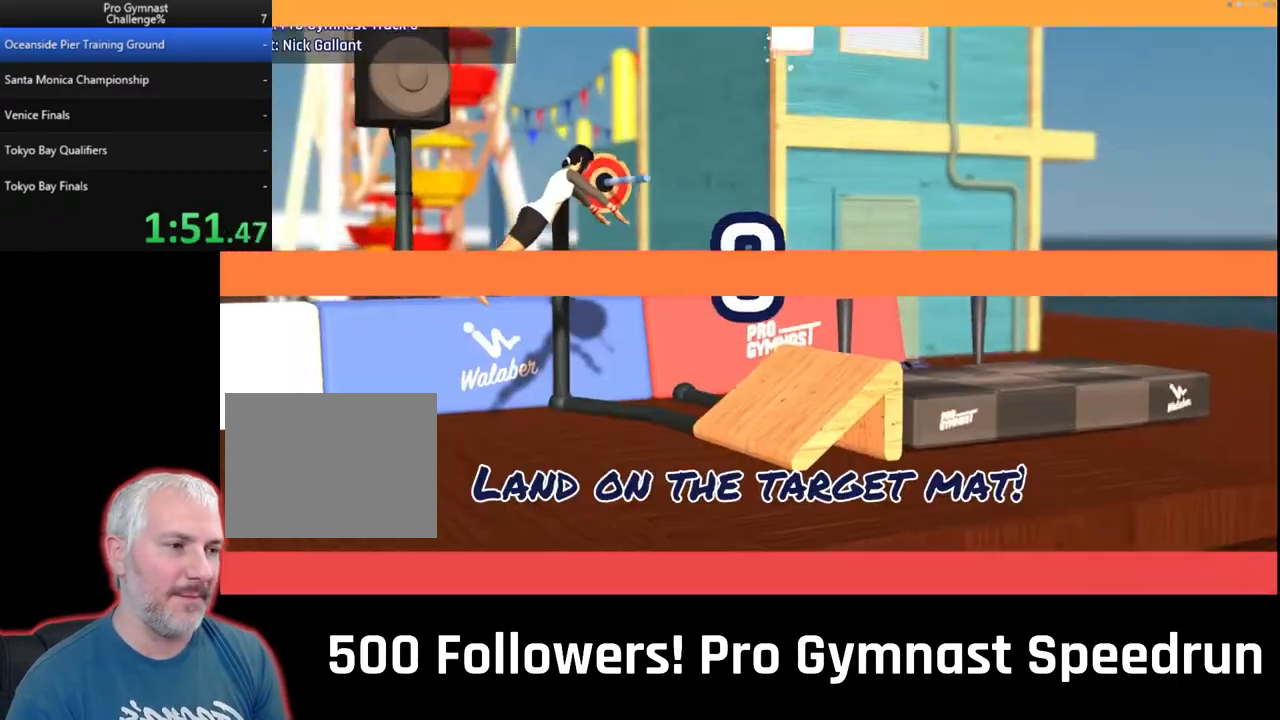
{"buttons": [], "left_stick": "center", "right_stick": "center", "events": [[400, "CROSS", "down"], [433, "CROSS", "up"]]}
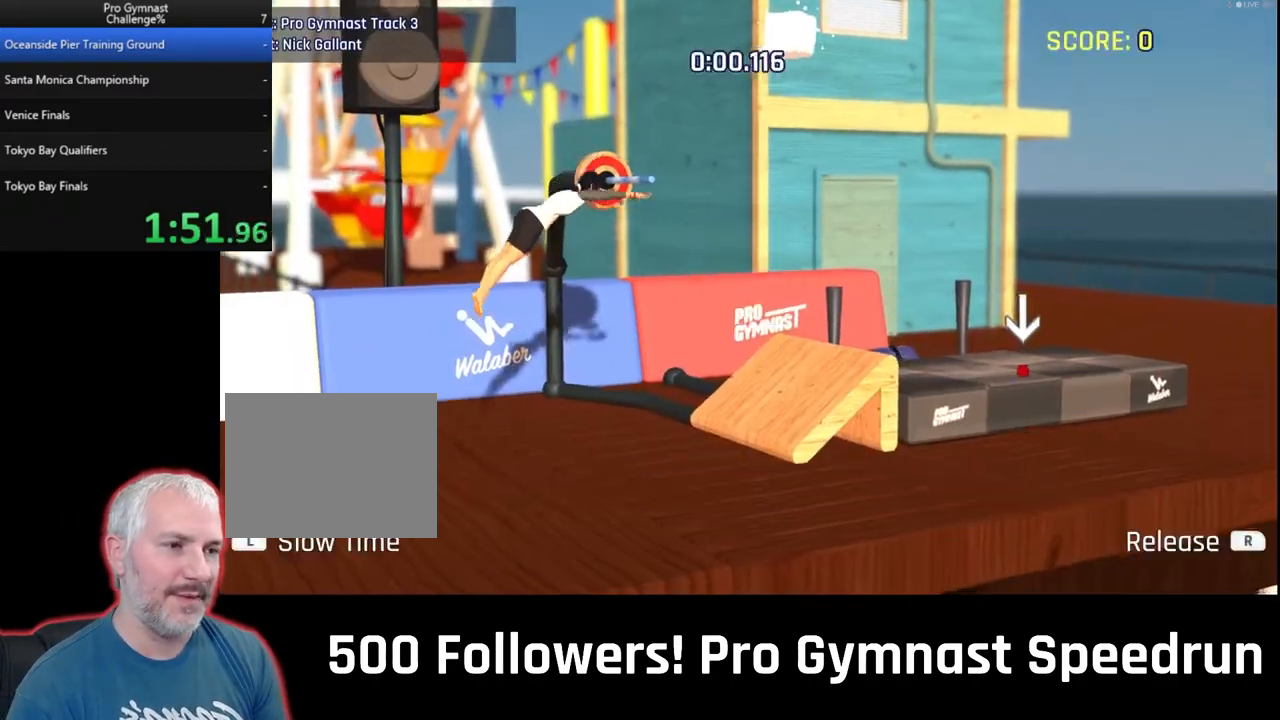
{"buttons": ["R2"], "left_stick": "down-right", "right_stick": "right", "events": [[367, "left_stick", "down-right"], [367, "right_stick", "right"], [400, "R2", "down"]]}
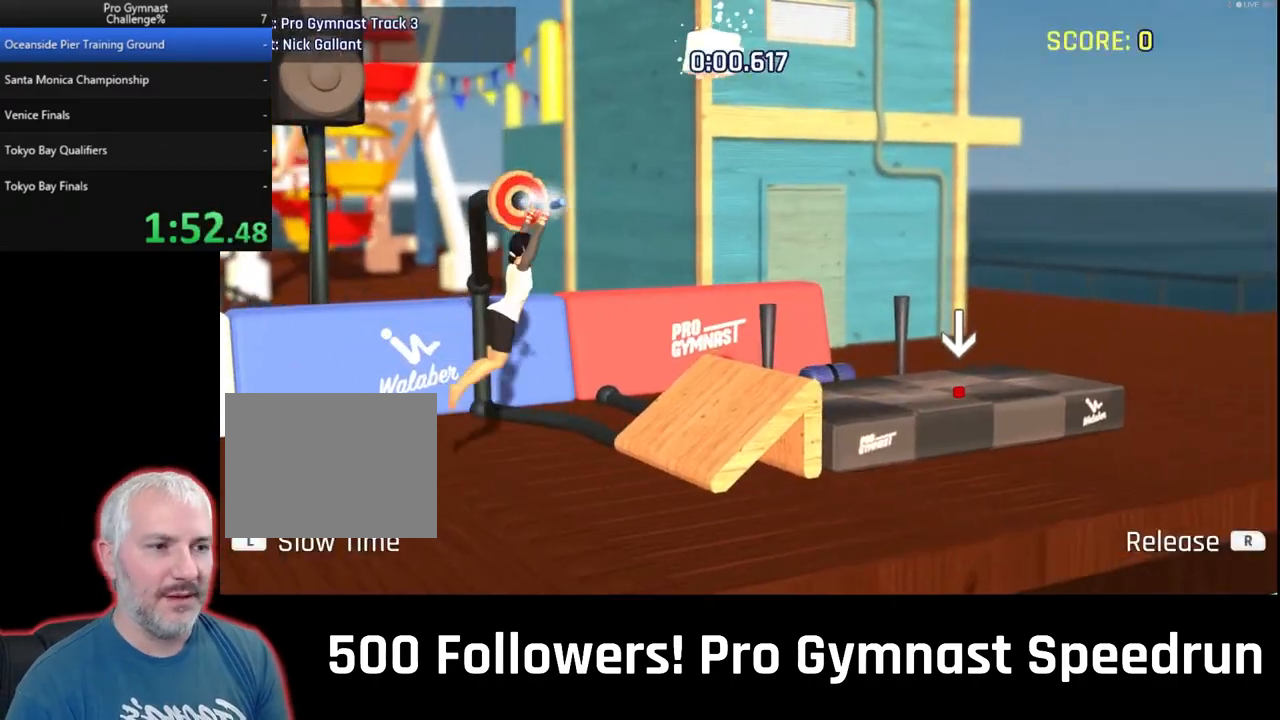
{"buttons": ["R1"], "left_stick": "up-right", "right_stick": "down-left", "events": [[267, "R2", "up"], [300, "left_stick", "up-right"], [300, "right_stick", "down"], [433, "R1", "down"], [467, "right_stick", "down-left"]]}
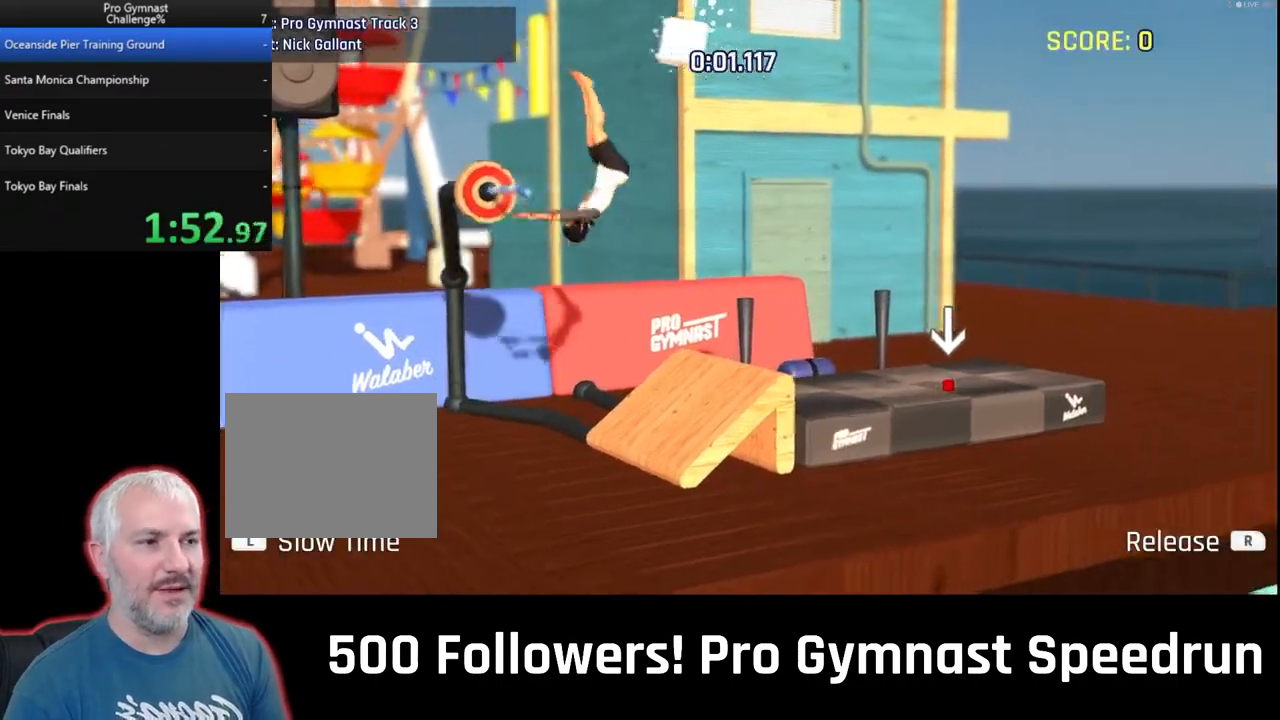
{"buttons": [], "left_stick": "up-right", "right_stick": "down-left", "events": [[233, "R1", "up"]]}
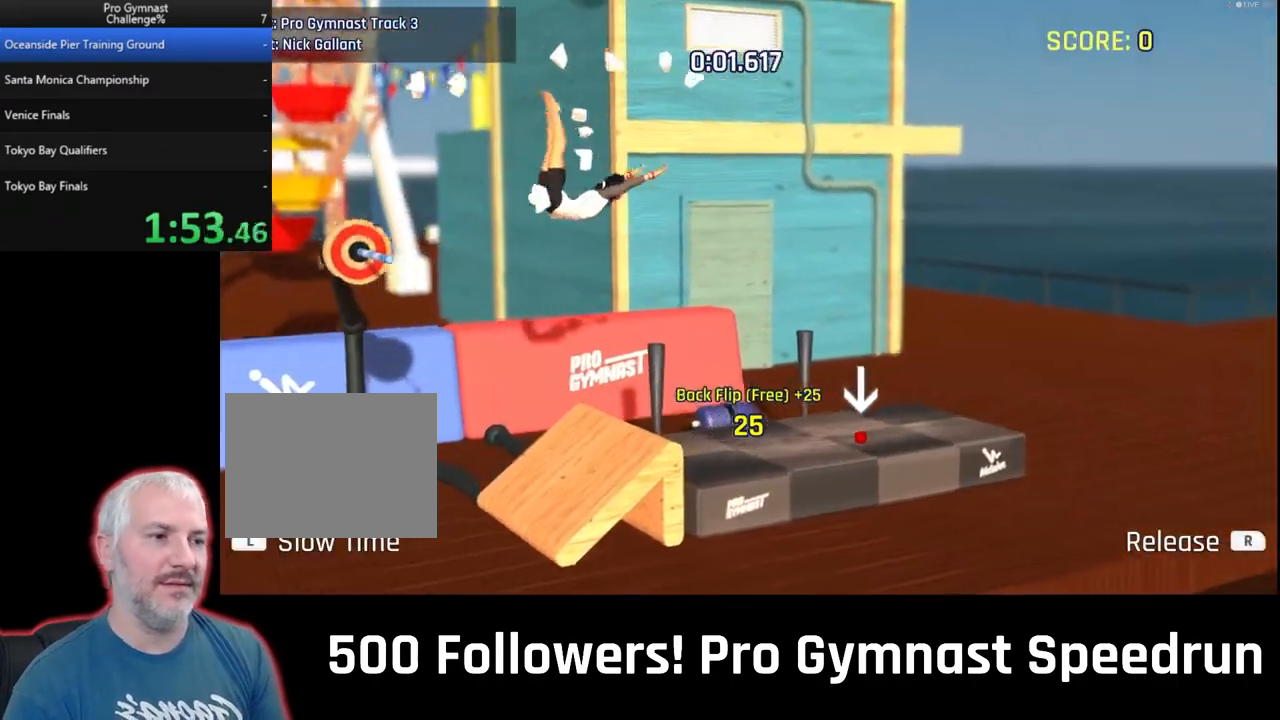
{"buttons": [], "left_stick": "up-right", "right_stick": "down-right", "events": [[233, "right_stick", "down"], [433, "right_stick", "down-right"]]}
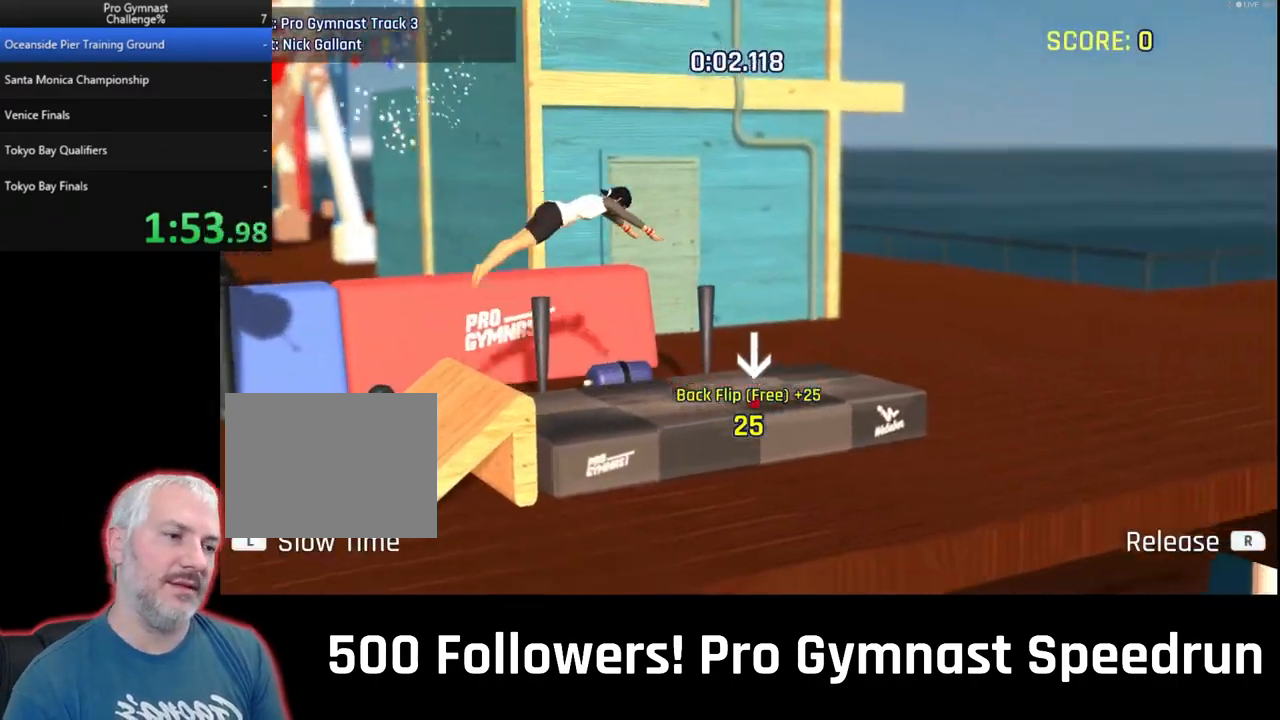
{"buttons": [], "left_stick": "center", "right_stick": "center", "events": [[100, "left_stick", "right"], [133, "right_stick", "center"], [233, "left_stick", "center"]]}